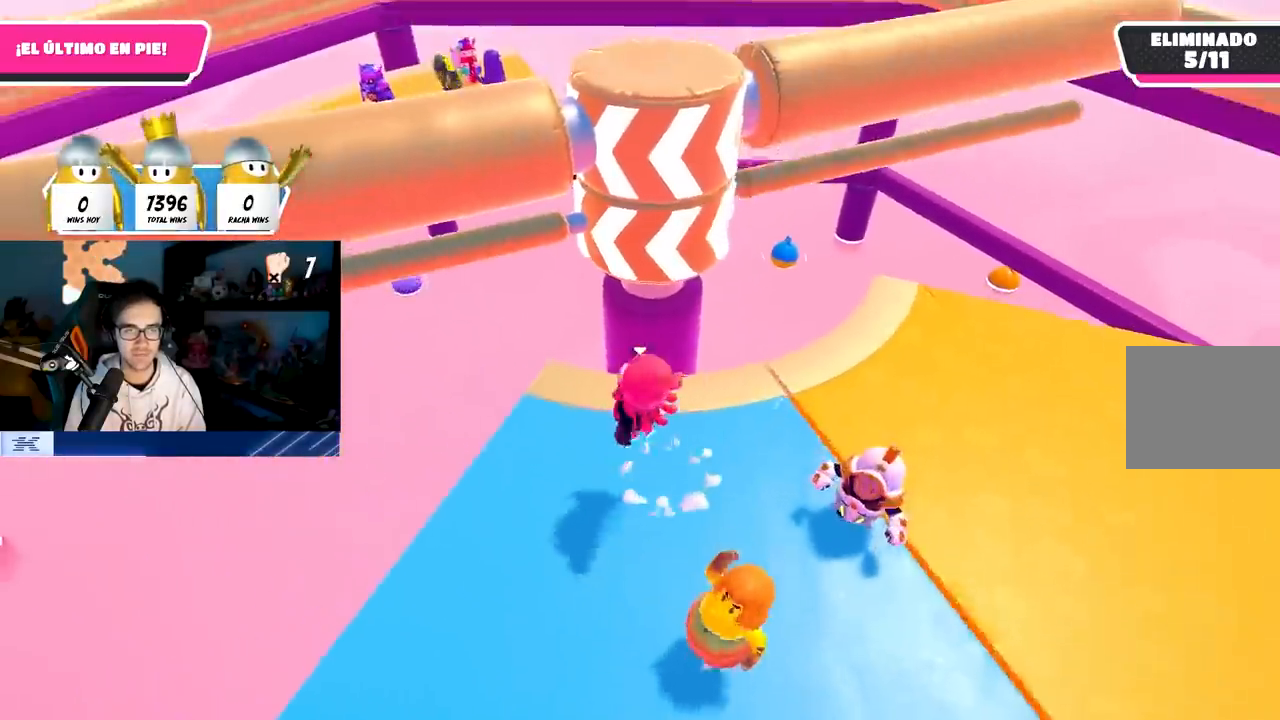
Gameplay with a controller (PlayStation layout); each line is a JSON object with the inputs held at the frame after it. "events" lists button and stick changes between this image and that frame as [ms after this image, input, new state], when the widget could be followed in between. Not read: R3.
{"buttons": ["CROSS"], "left_stick": "up-left", "right_stick": "center", "events": [[17, "right_stick", "down"], [117, "left_stick", "left"], [133, "right_stick", "center"], [300, "left_stick", "up"], [350, "left_stick", "up-right"], [400, "CROSS", "down"], [483, "left_stick", "up-left"]]}
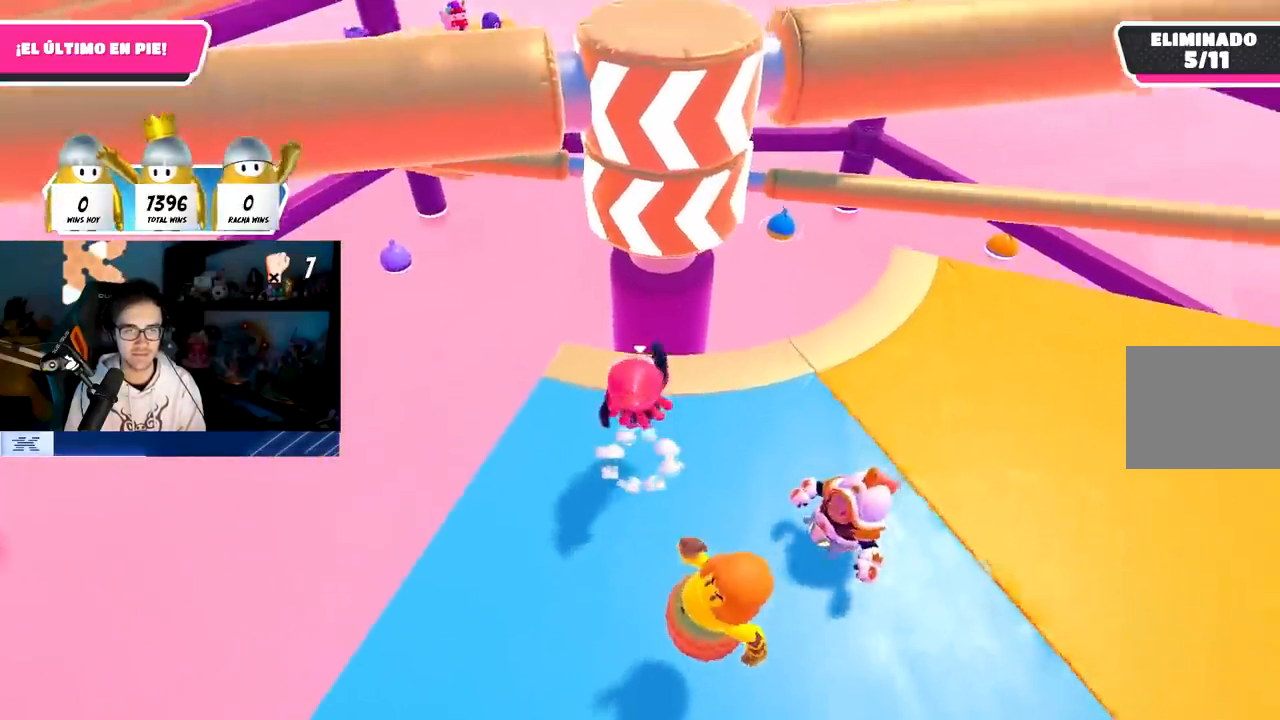
{"buttons": [], "left_stick": "right", "right_stick": "center", "events": [[17, "left_stick", "left"], [133, "CROSS", "up"], [167, "left_stick", "down-right"], [300, "left_stick", "right"]]}
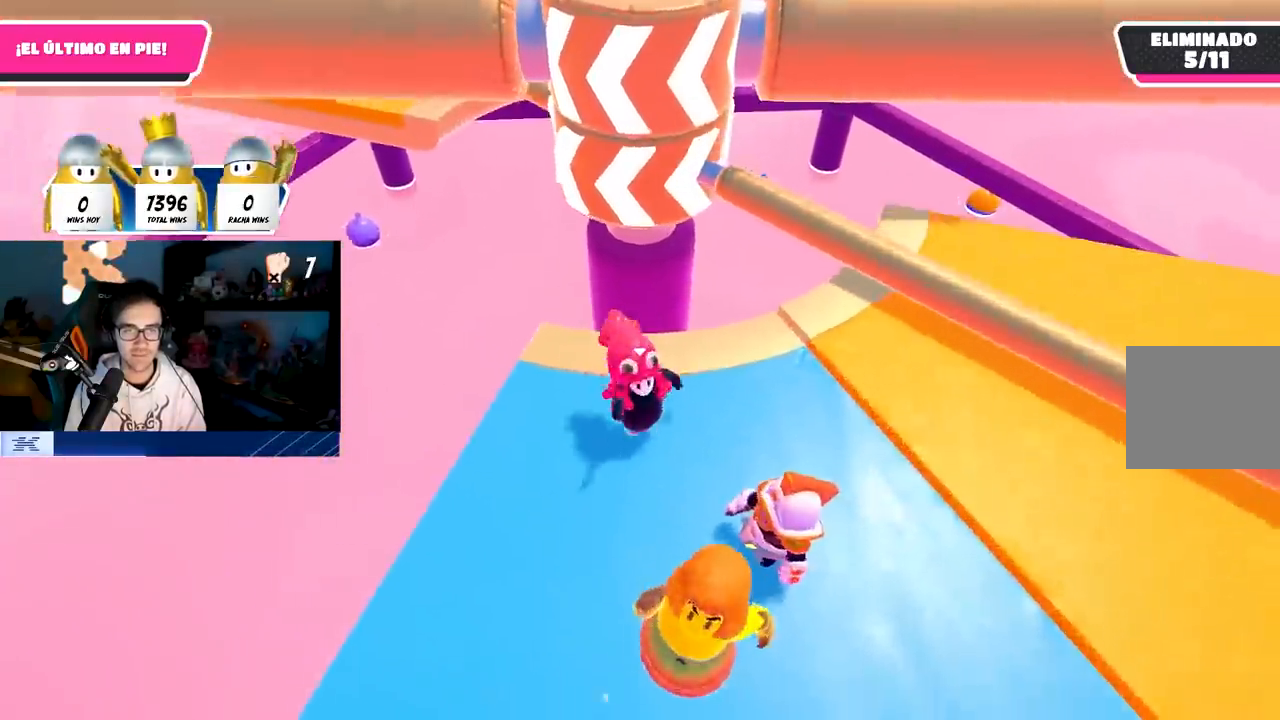
{"buttons": [], "left_stick": "left", "right_stick": "center", "events": [[83, "CROSS", "down"], [300, "CROSS", "up"], [367, "left_stick", "center"], [417, "left_stick", "left"]]}
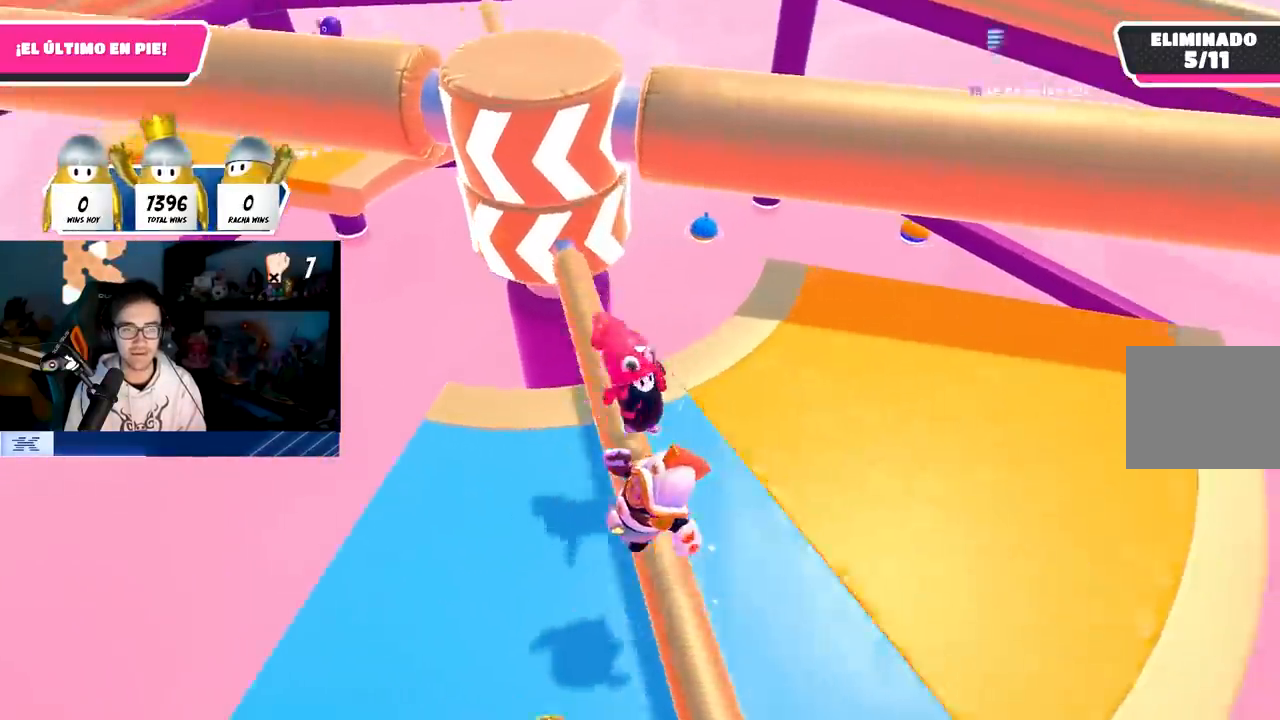
{"buttons": [], "left_stick": "right", "right_stick": "down-left", "events": [[233, "CROSS", "down"], [350, "left_stick", "center"], [400, "CROSS", "up"], [433, "left_stick", "right"], [450, "right_stick", "down-left"]]}
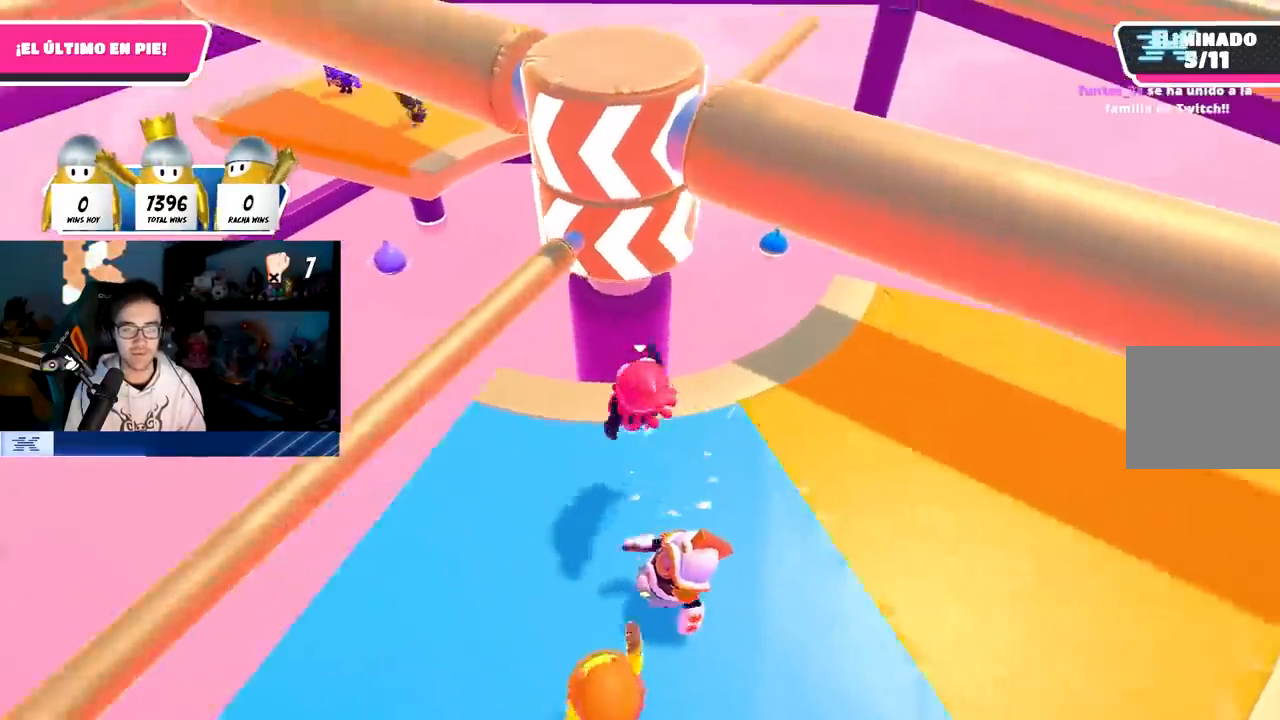
{"buttons": ["CROSS"], "left_stick": "up-right", "right_stick": "center", "events": [[117, "right_stick", "center"], [367, "CROSS", "down"], [383, "left_stick", "up-right"]]}
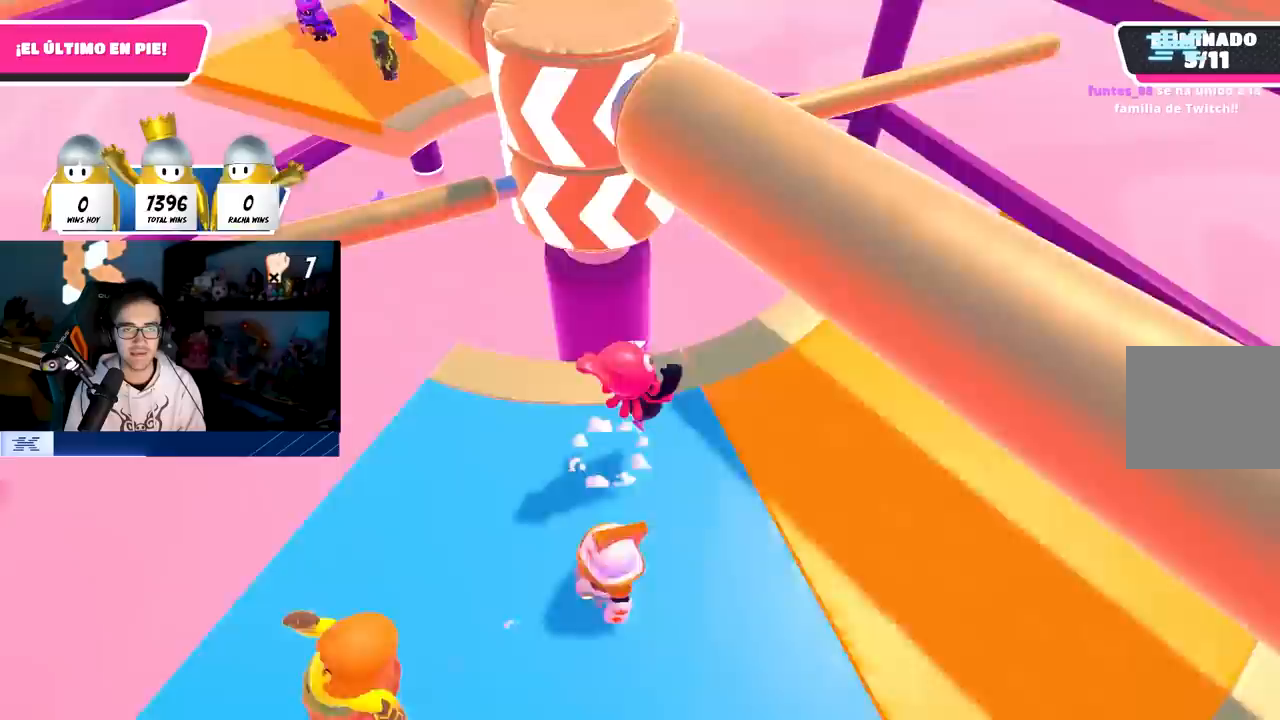
{"buttons": [], "left_stick": "up-right", "right_stick": "center", "events": [[67, "CROSS", "up"], [67, "left_stick", "down-right"], [133, "left_stick", "down-left"], [333, "right_stick", "up-left"], [367, "left_stick", "up-left"], [450, "left_stick", "up-right"], [450, "right_stick", "center"]]}
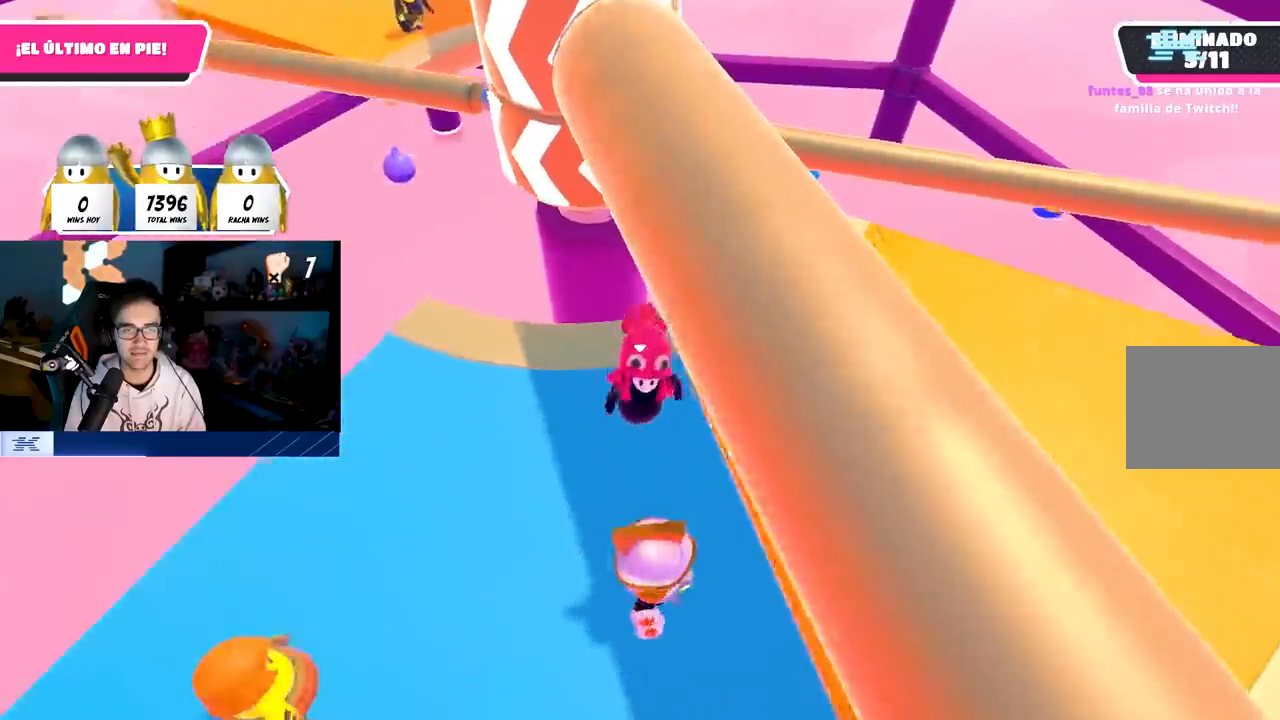
{"buttons": [], "left_stick": "down-right", "right_stick": "center", "events": [[83, "left_stick", "down-right"], [267, "left_stick", "up-left"], [350, "left_stick", "up-right"], [467, "left_stick", "down-right"]]}
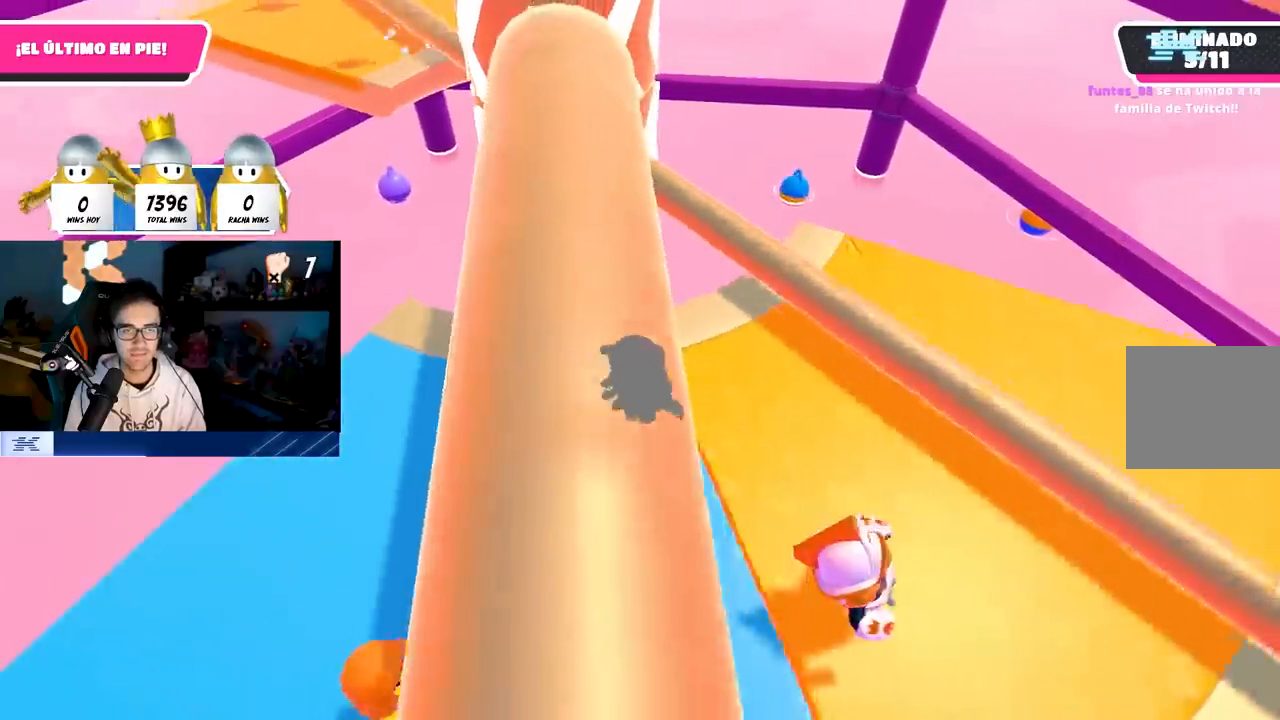
{"buttons": [], "left_stick": "left", "right_stick": "up", "events": [[50, "left_stick", "down-left"], [67, "CROSS", "down"], [117, "left_stick", "center"], [167, "left_stick", "right"], [217, "CROSS", "up"], [283, "left_stick", "down"], [333, "left_stick", "left"], [383, "right_stick", "up"]]}
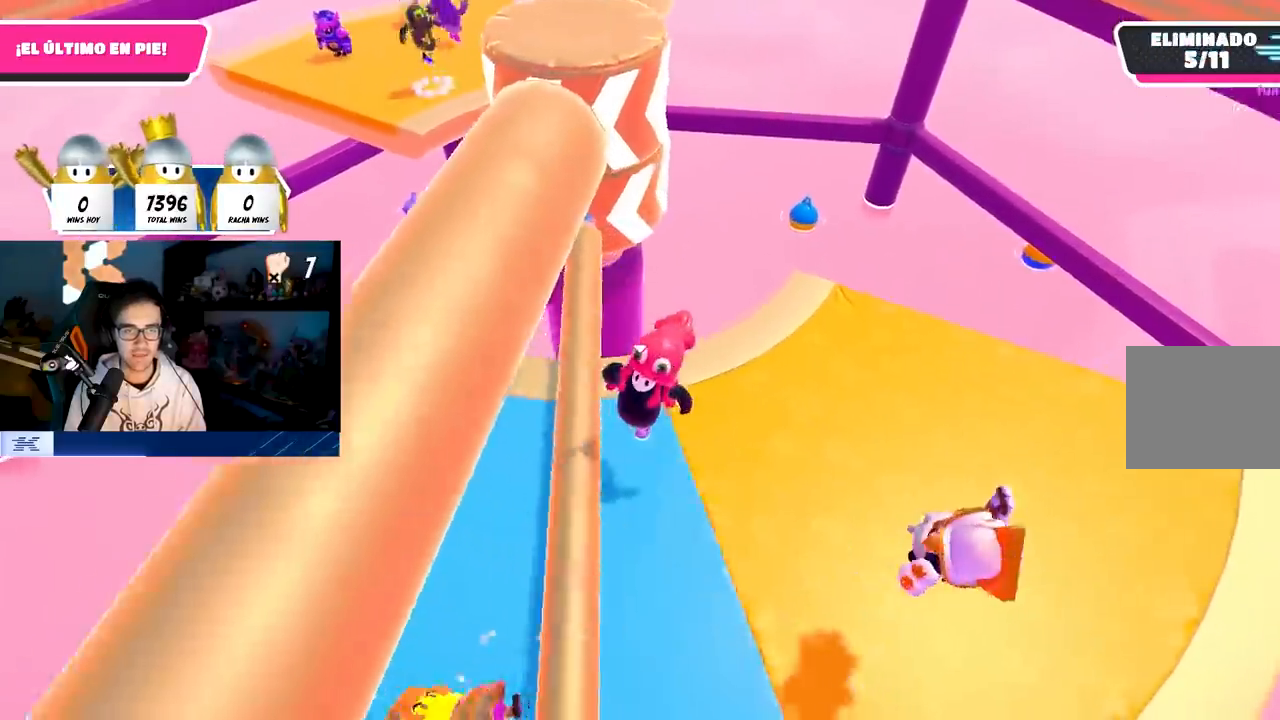
{"buttons": [], "left_stick": "down", "right_stick": "down-left", "events": [[33, "right_stick", "center"], [183, "CROSS", "down"], [333, "CROSS", "up"], [417, "right_stick", "down-left"], [450, "left_stick", "down"]]}
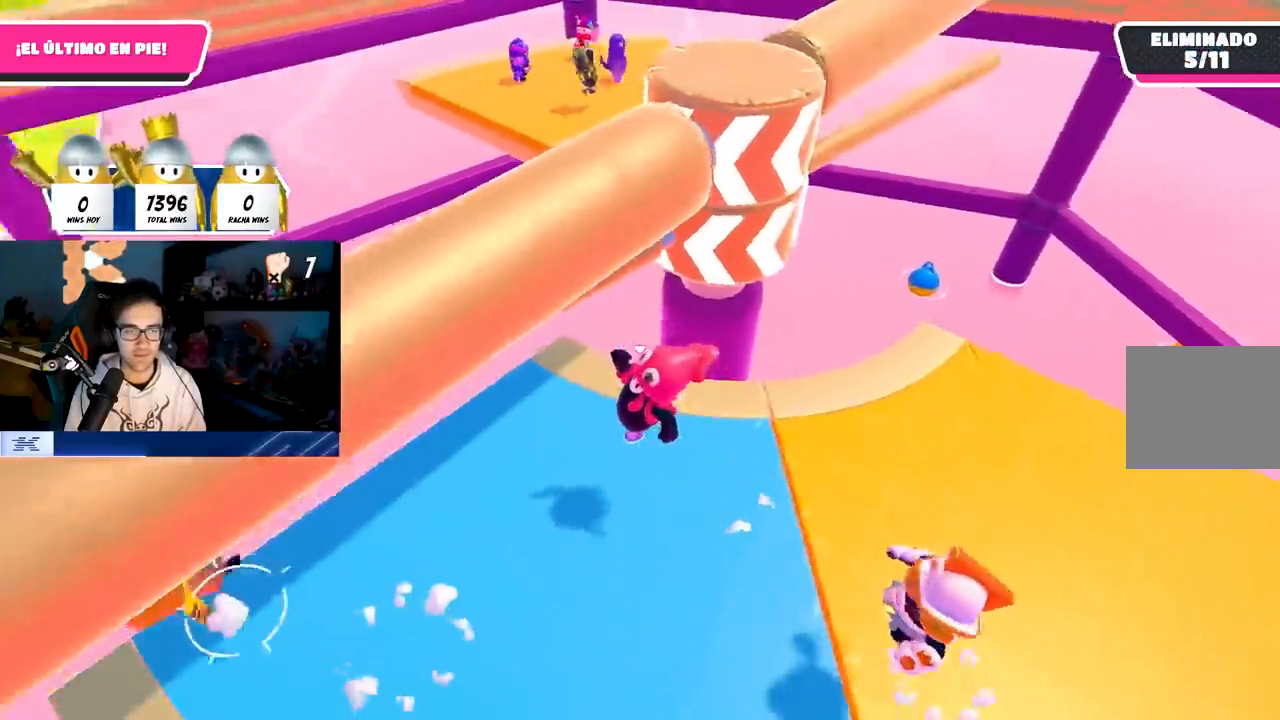
{"buttons": ["CROSS"], "left_stick": "right", "right_stick": "center", "events": [[117, "right_stick", "center"], [133, "left_stick", "left"], [267, "left_stick", "up"], [333, "left_stick", "up-right"], [367, "CROSS", "down"], [450, "left_stick", "right"]]}
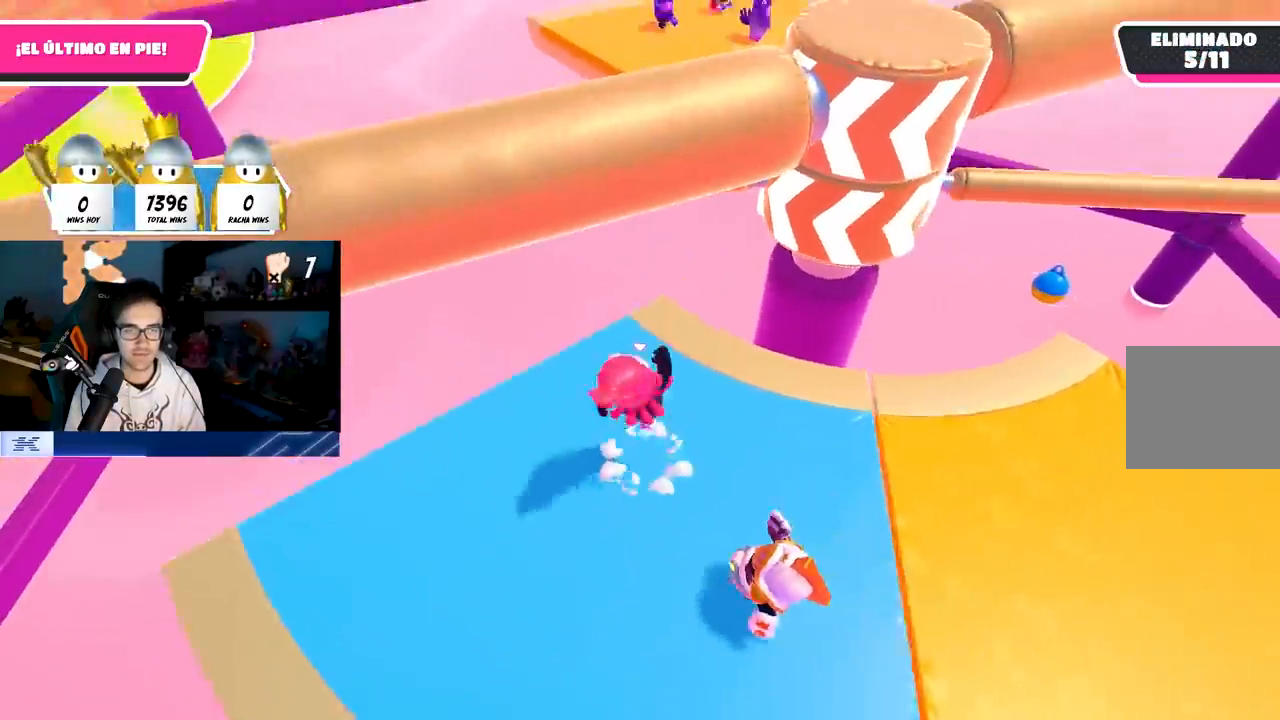
{"buttons": [], "left_stick": "up-right", "right_stick": "center", "events": [[17, "CROSS", "up"], [133, "right_stick", "down-right"], [300, "left_stick", "up"], [300, "right_stick", "center"], [467, "left_stick", "up-right"]]}
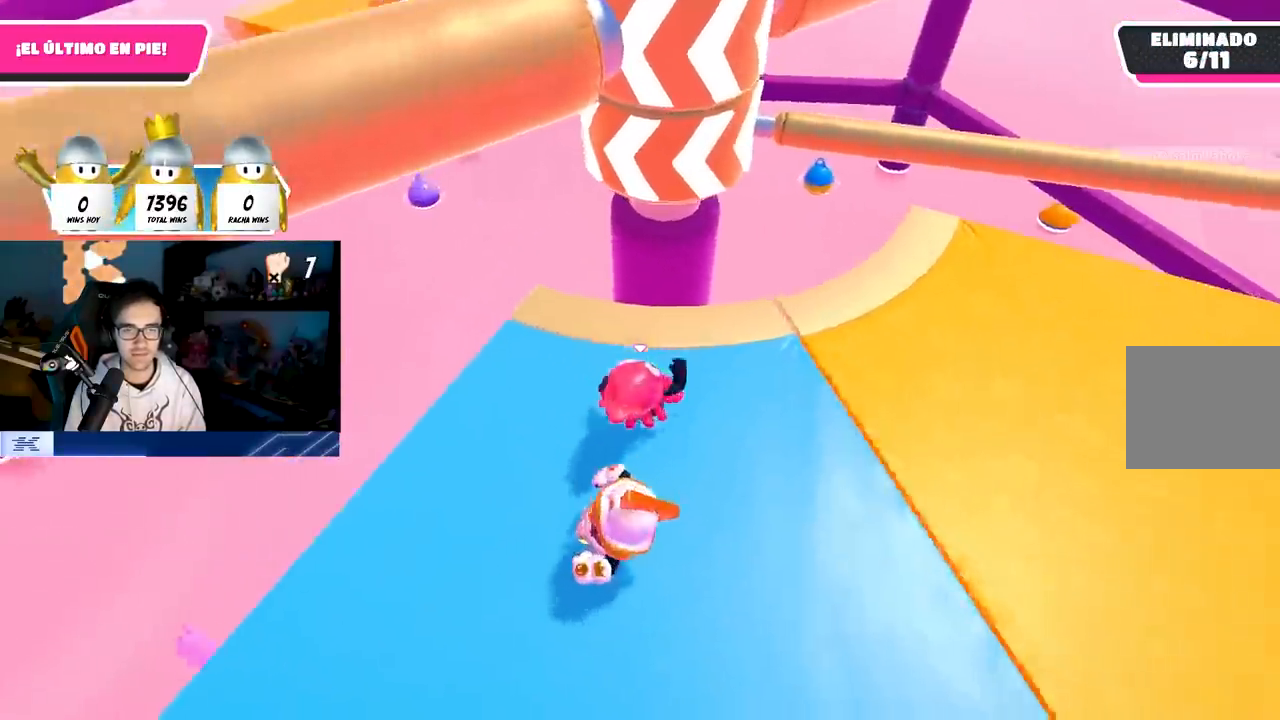
{"buttons": [], "left_stick": "down", "right_stick": "down-right", "events": [[50, "left_stick", "down-right"], [217, "left_stick", "left"], [467, "left_stick", "down"], [500, "right_stick", "down-right"]]}
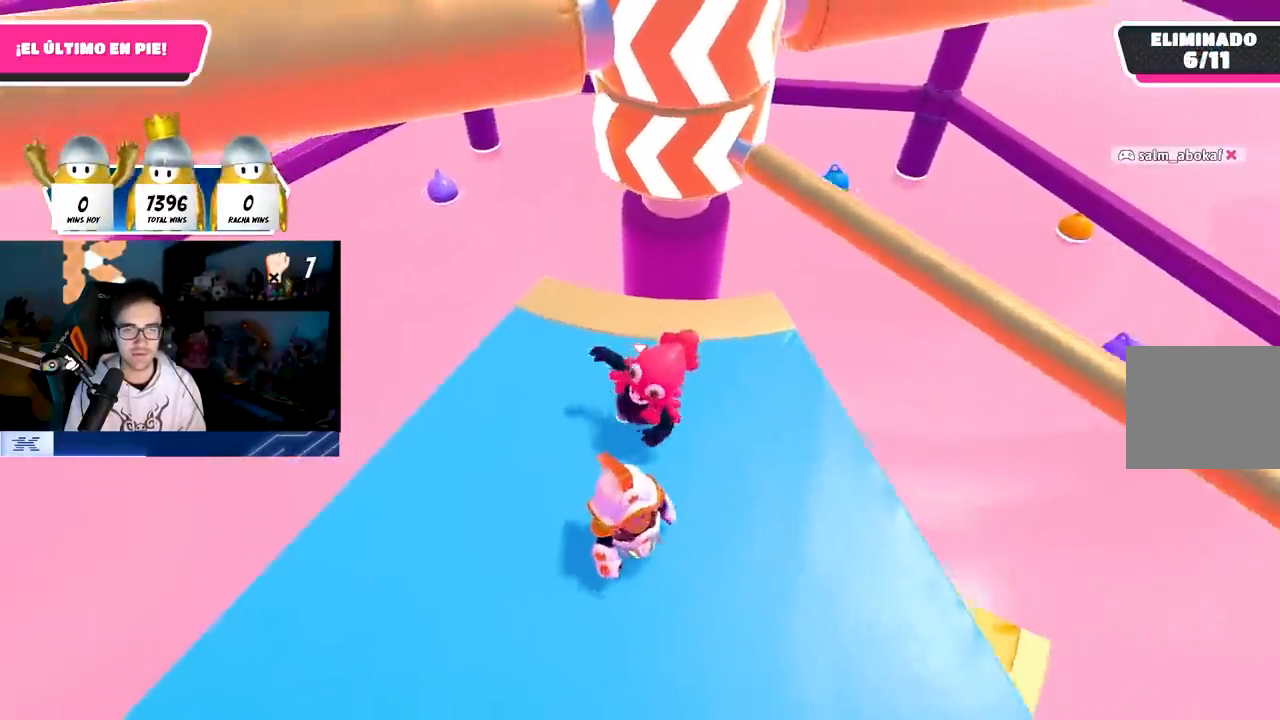
{"buttons": [], "left_stick": "up-right", "right_stick": "center", "events": [[33, "R2", "down"], [67, "left_stick", "down-right"], [150, "right_stick", "center"], [183, "R2", "up"], [200, "left_stick", "up"], [233, "CROSS", "down"], [317, "CROSS", "up"], [400, "CROSS", "down"], [467, "left_stick", "up-right"], [483, "CROSS", "up"]]}
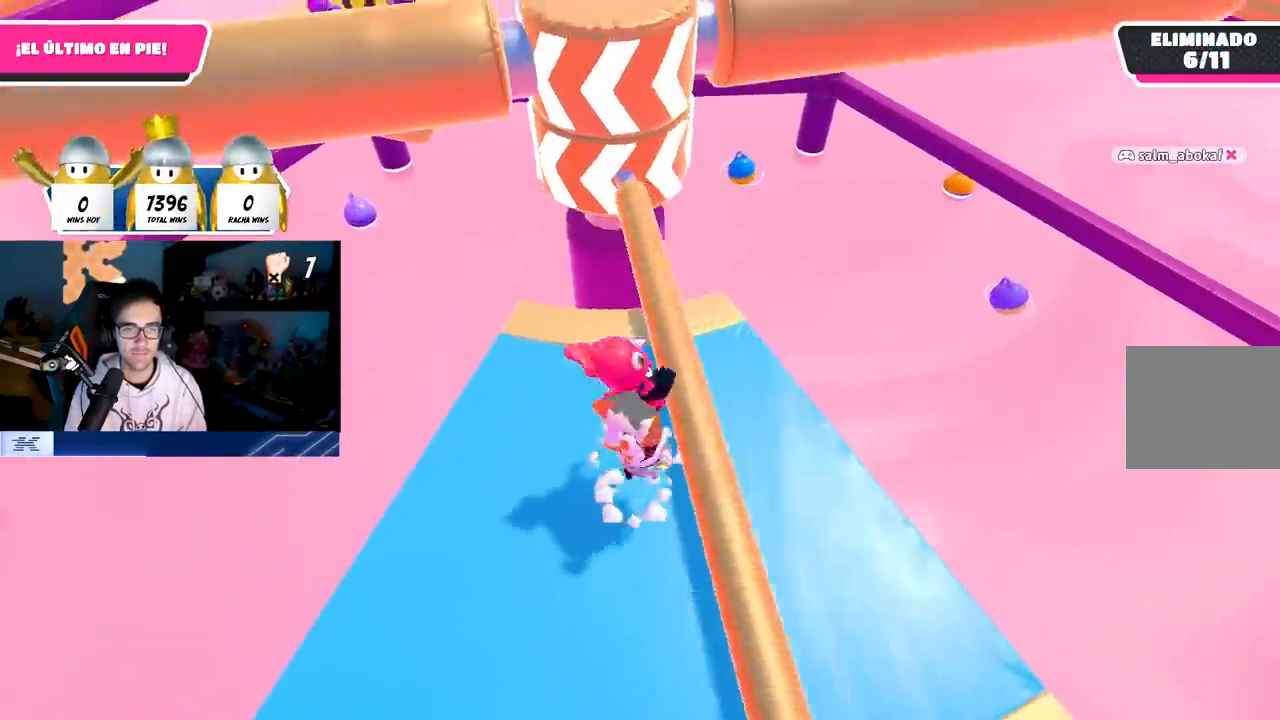
{"buttons": ["CROSS"], "left_stick": "up", "right_stick": "center", "events": [[17, "CROSS", "down"], [17, "left_stick", "right"], [117, "CROSS", "up"], [217, "right_stick", "up-left"], [267, "left_stick", "left"], [350, "right_stick", "center"], [433, "CROSS", "down"], [467, "left_stick", "up"]]}
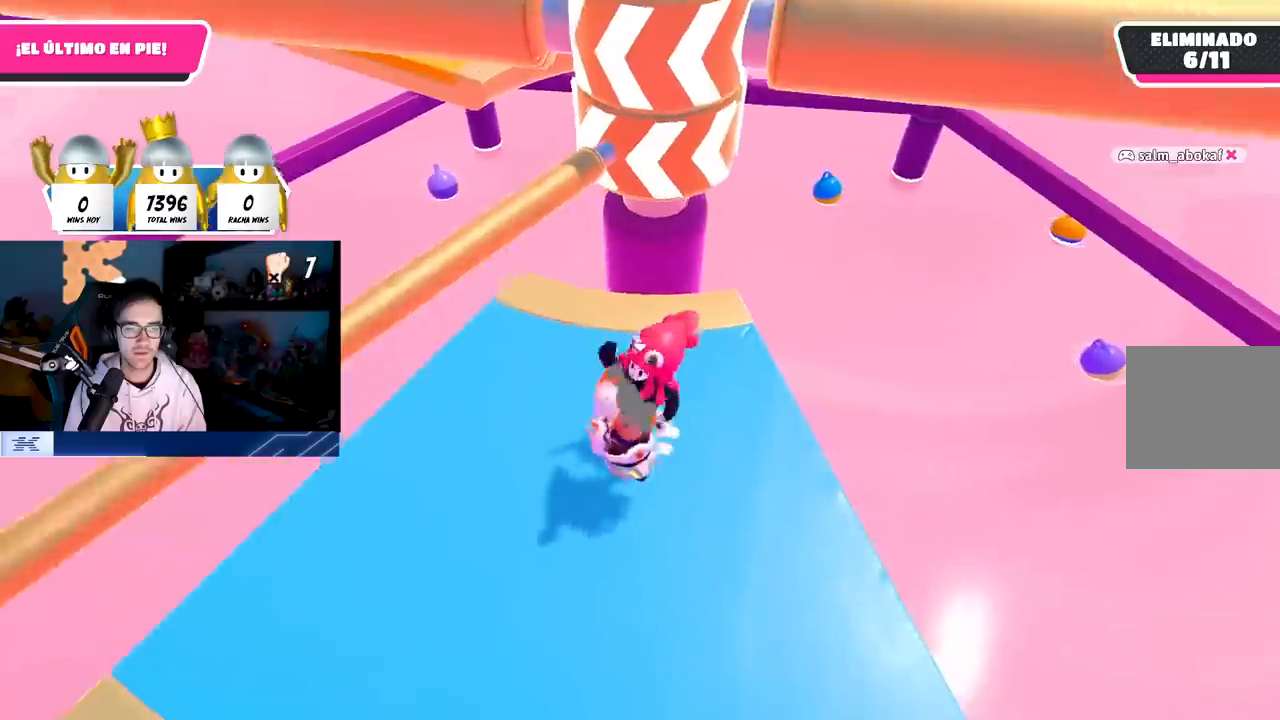
{"buttons": [], "left_stick": "down-left", "right_stick": "center", "events": [[33, "CROSS", "up"], [100, "CROSS", "down"], [183, "left_stick", "up-right"], [233, "CROSS", "up"], [367, "left_stick", "down-right"], [433, "left_stick", "down-left"]]}
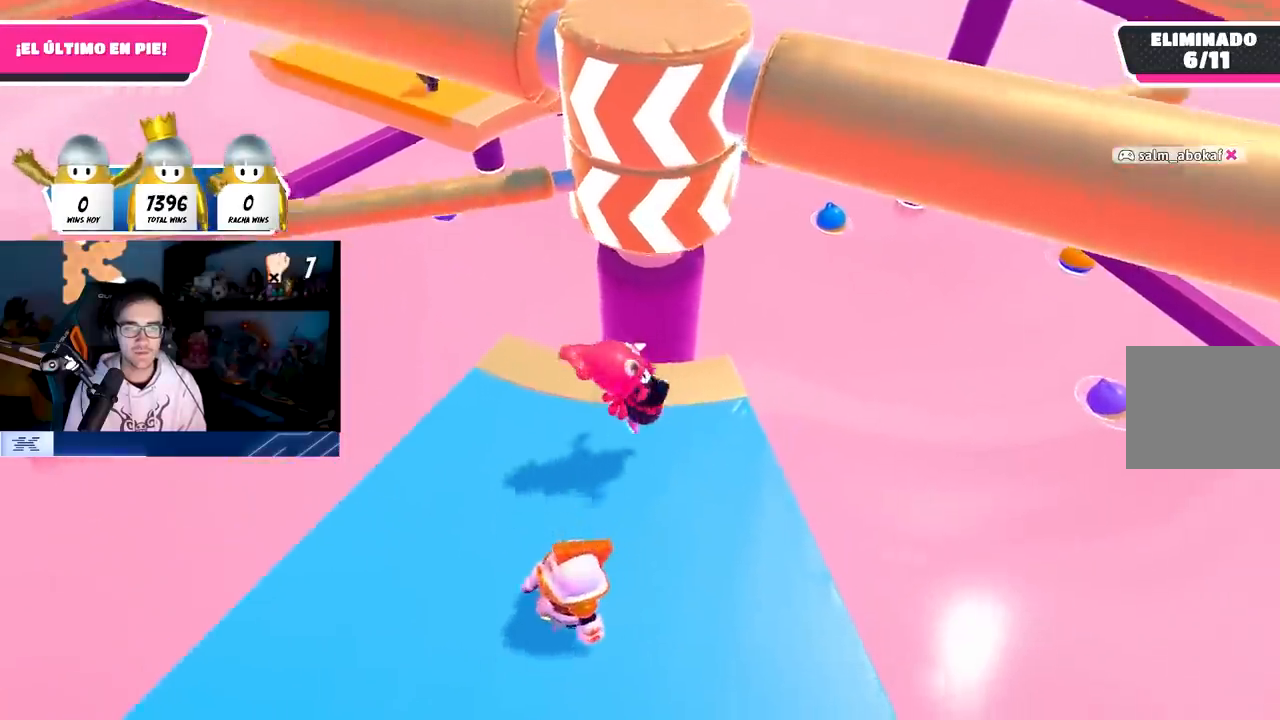
{"buttons": [], "left_stick": "down", "right_stick": "center", "events": [[100, "CROSS", "down"], [333, "CROSS", "up"], [367, "left_stick", "down"]]}
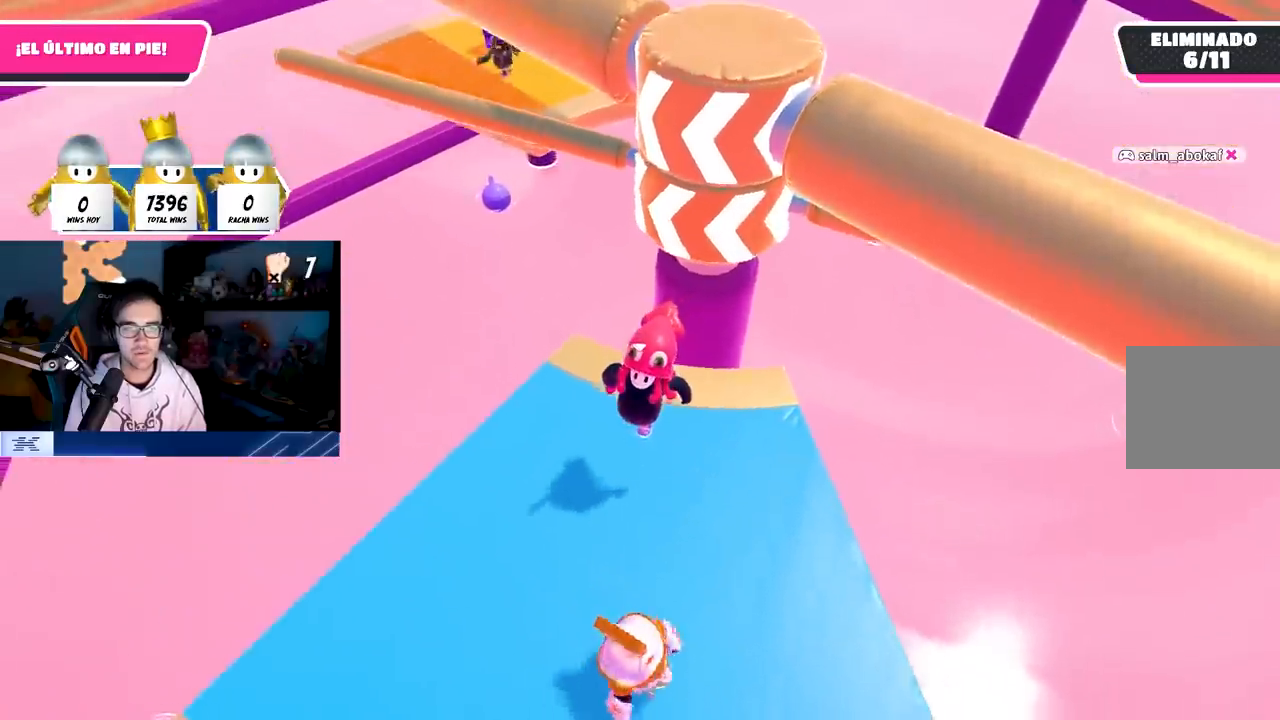
{"buttons": ["R2"], "left_stick": "down-right", "right_stick": "down", "events": [[267, "left_stick", "down-right"], [317, "right_stick", "down-right"], [367, "right_stick", "down"], [400, "R2", "down"]]}
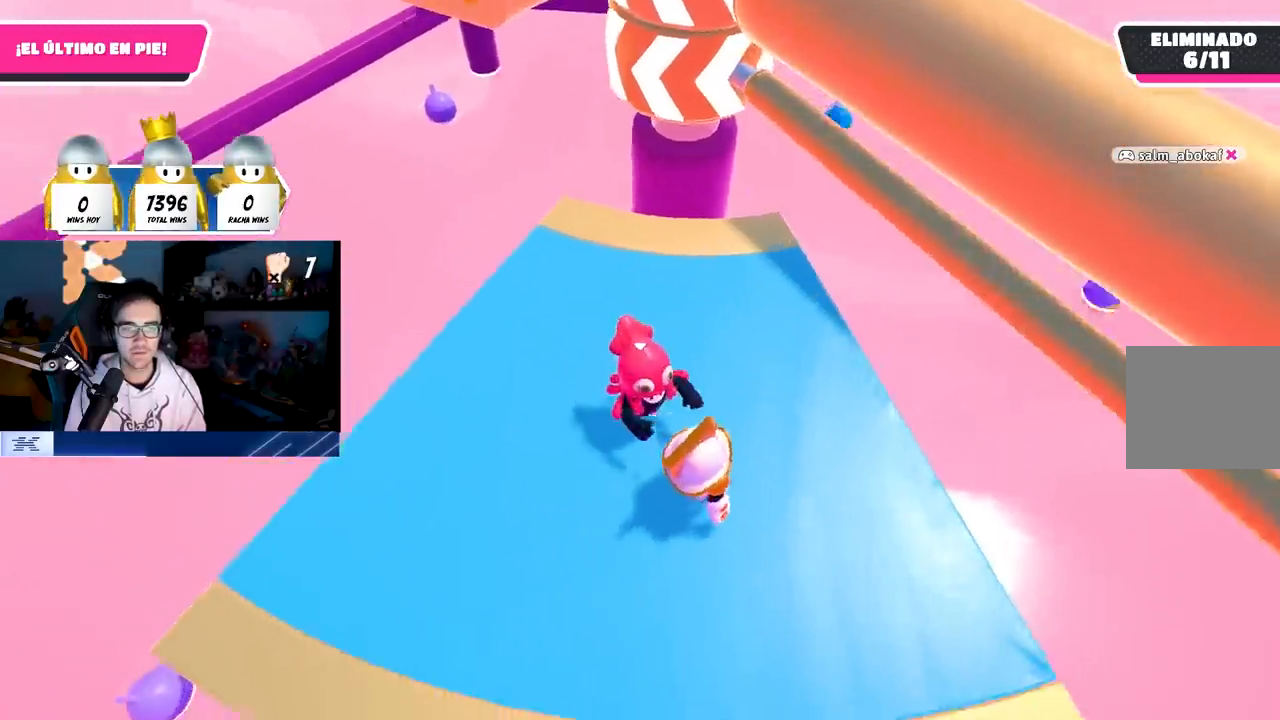
{"buttons": ["CROSS"], "left_stick": "up-right", "right_stick": "center", "events": [[67, "right_stick", "center"], [100, "left_stick", "down-left"], [117, "R2", "up"], [133, "CROSS", "down"], [167, "left_stick", "up-left"], [250, "CROSS", "up"], [267, "left_stick", "up"], [317, "CROSS", "down"], [367, "left_stick", "up-right"], [417, "CROSS", "up"], [467, "CROSS", "down"]]}
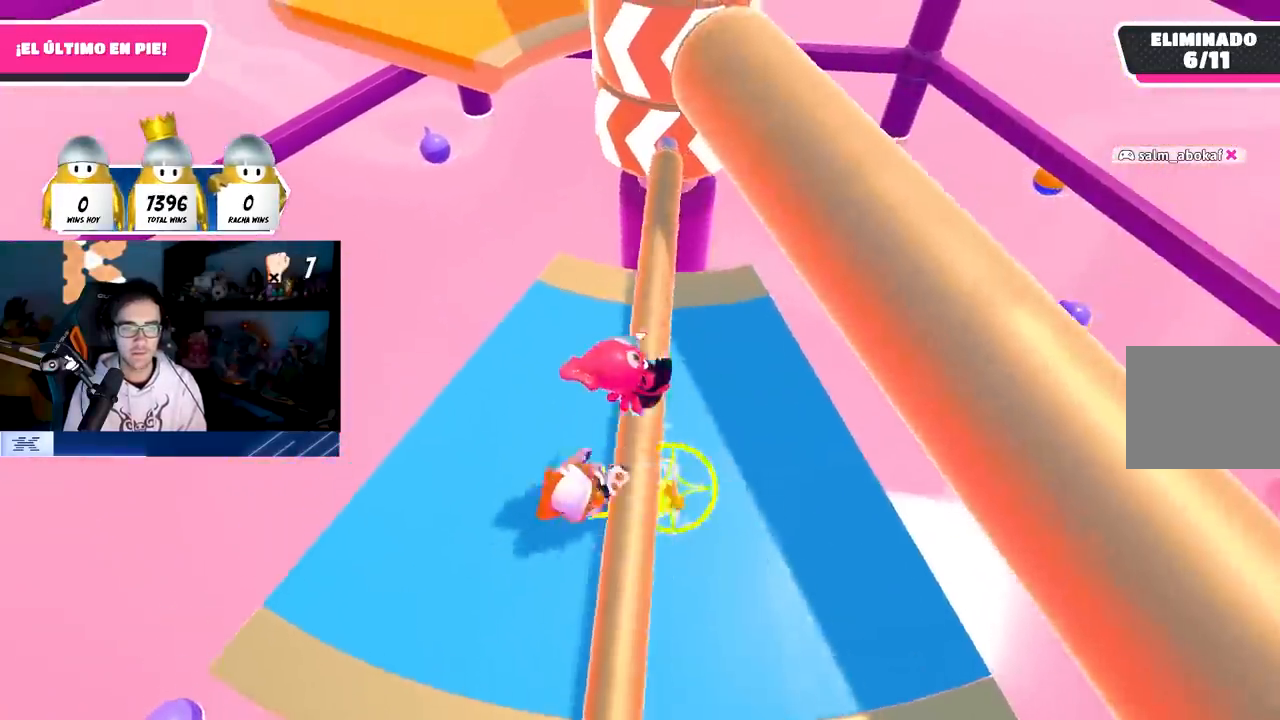
{"buttons": [], "left_stick": "up-right", "right_stick": "center", "events": [[83, "CROSS", "up"], [83, "left_stick", "down-right"], [150, "left_stick", "down-left"], [200, "right_stick", "up"], [233, "left_stick", "down-right"], [367, "right_stick", "center"], [417, "left_stick", "up-right"]]}
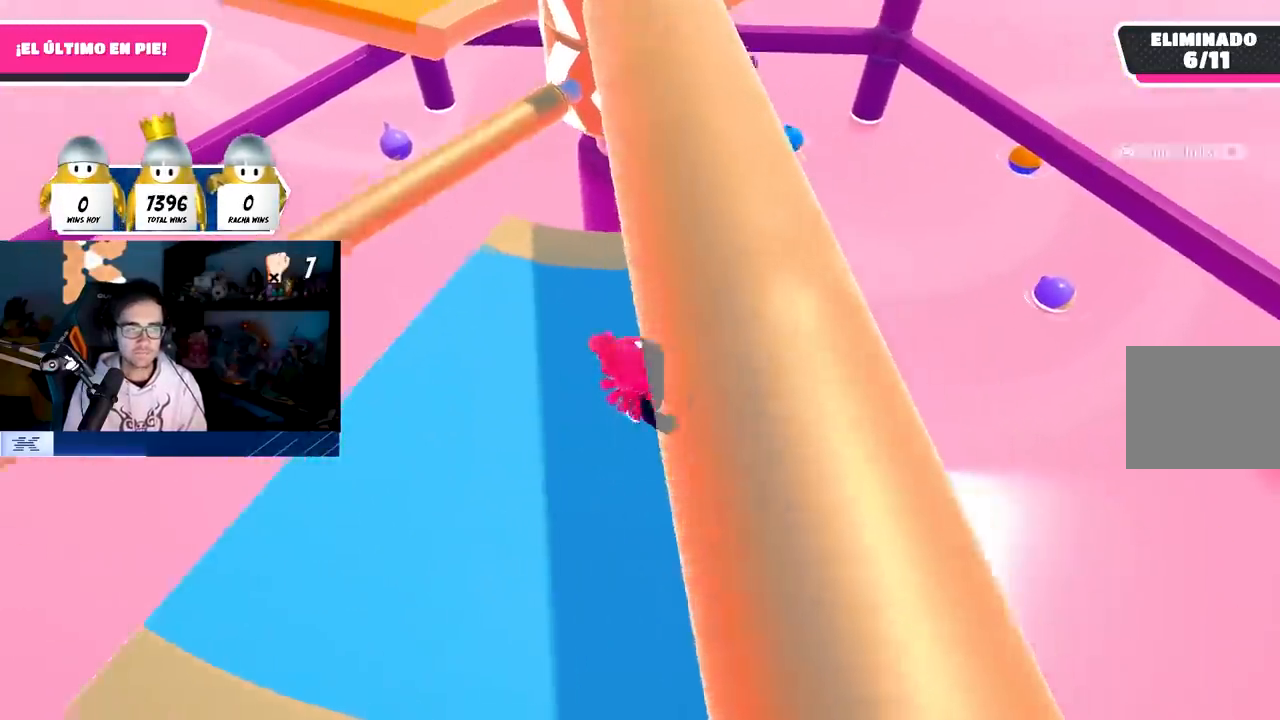
{"buttons": [], "left_stick": "up-left", "right_stick": "center", "events": [[83, "right_stick", "up"], [133, "left_stick", "down-right"], [267, "left_stick", "left"], [300, "right_stick", "center"], [350, "CROSS", "down"], [433, "left_stick", "up-left"], [500, "CROSS", "up"]]}
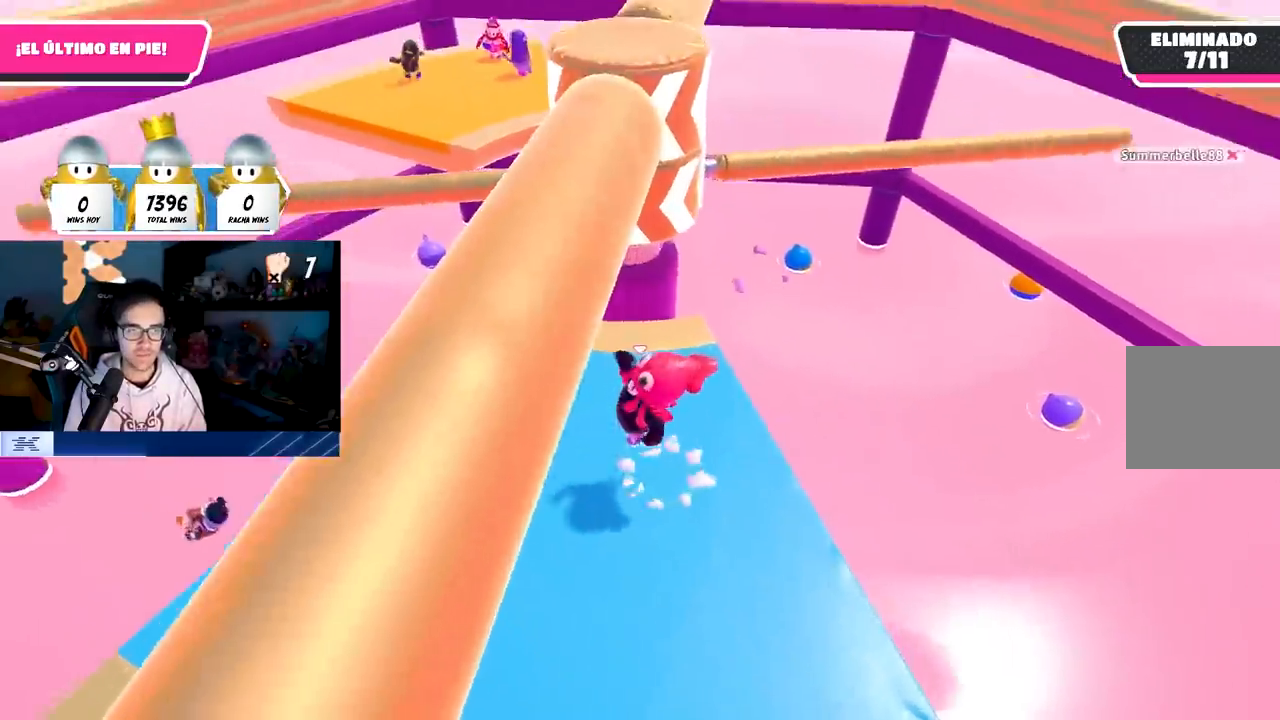
{"buttons": [], "left_stick": "center", "right_stick": "center", "events": [[133, "right_stick", "up"], [267, "left_stick", "center"], [300, "right_stick", "center"], [467, "DPAD_RIGHT", "down"], [500, "DPAD_RIGHT", "up"]]}
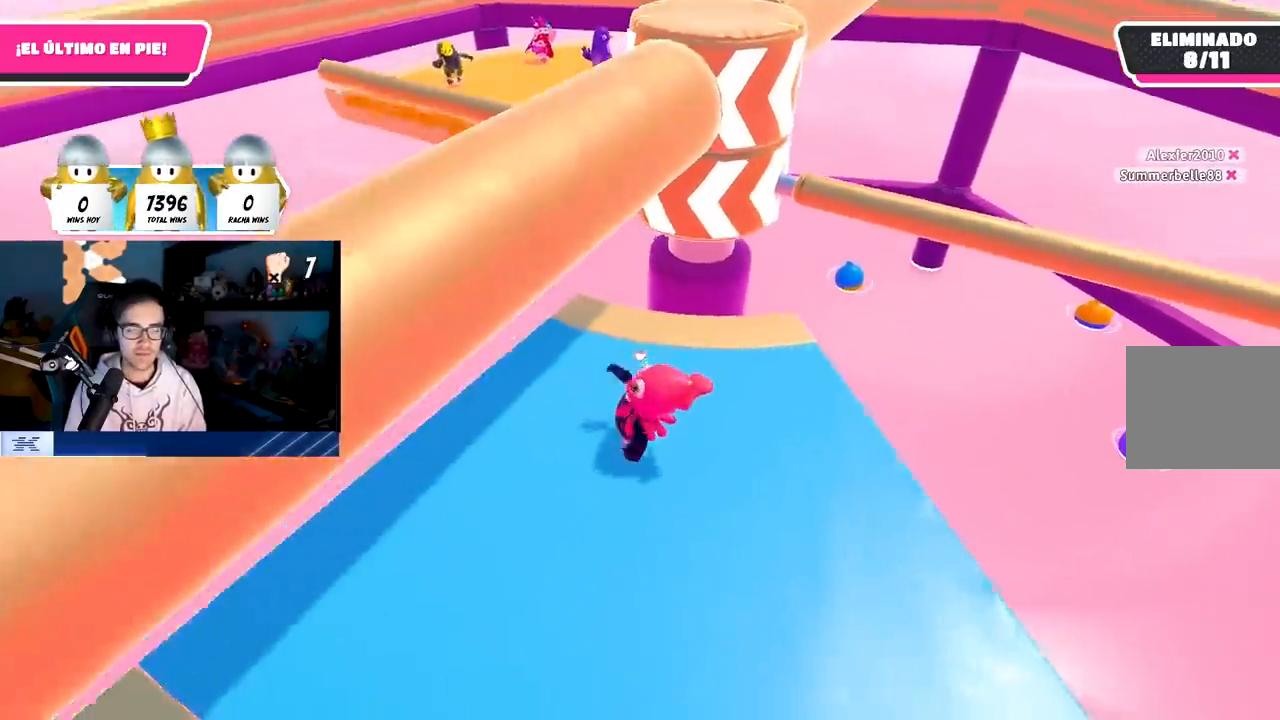
{"buttons": [], "left_stick": "center", "right_stick": "center", "events": [[117, "DPAD_RIGHT", "down"], [183, "DPAD_RIGHT", "up"], [267, "DPAD_RIGHT", "down"], [367, "DPAD_RIGHT", "up"]]}
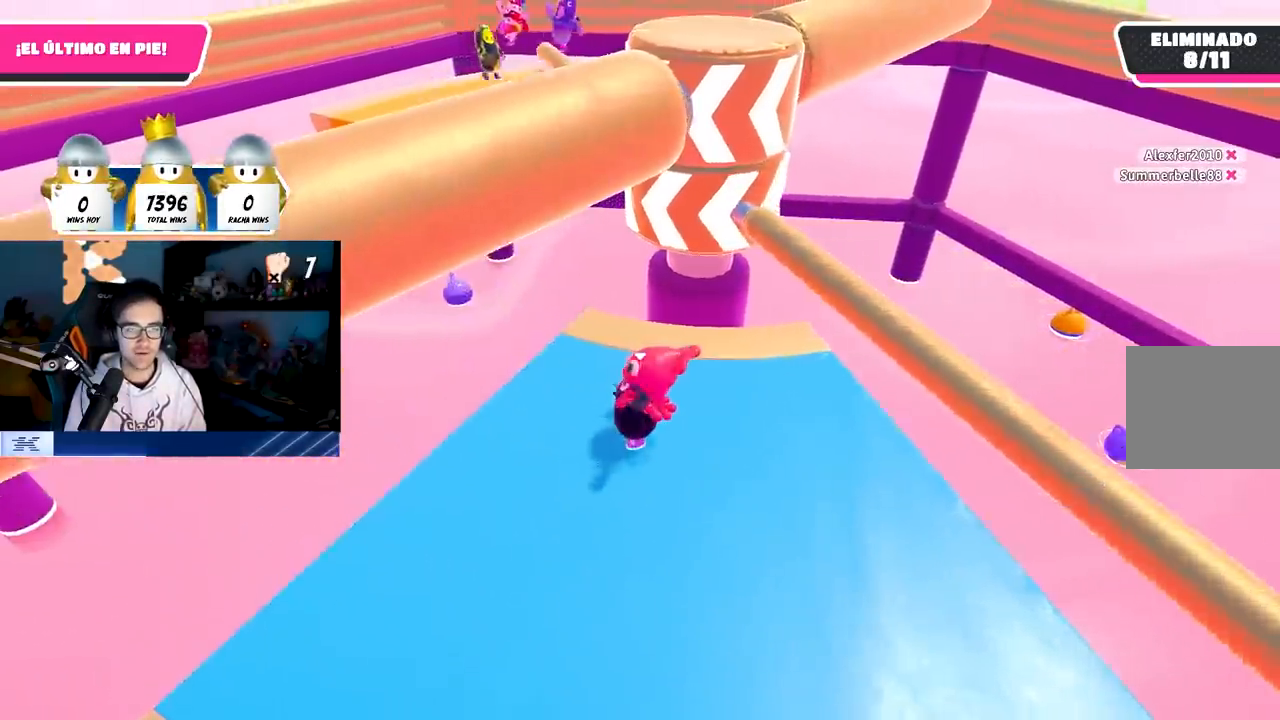
{"buttons": [], "left_stick": "up-left", "right_stick": "center", "events": [[183, "CROSS", "down"], [317, "left_stick", "up-left"], [350, "CROSS", "up"]]}
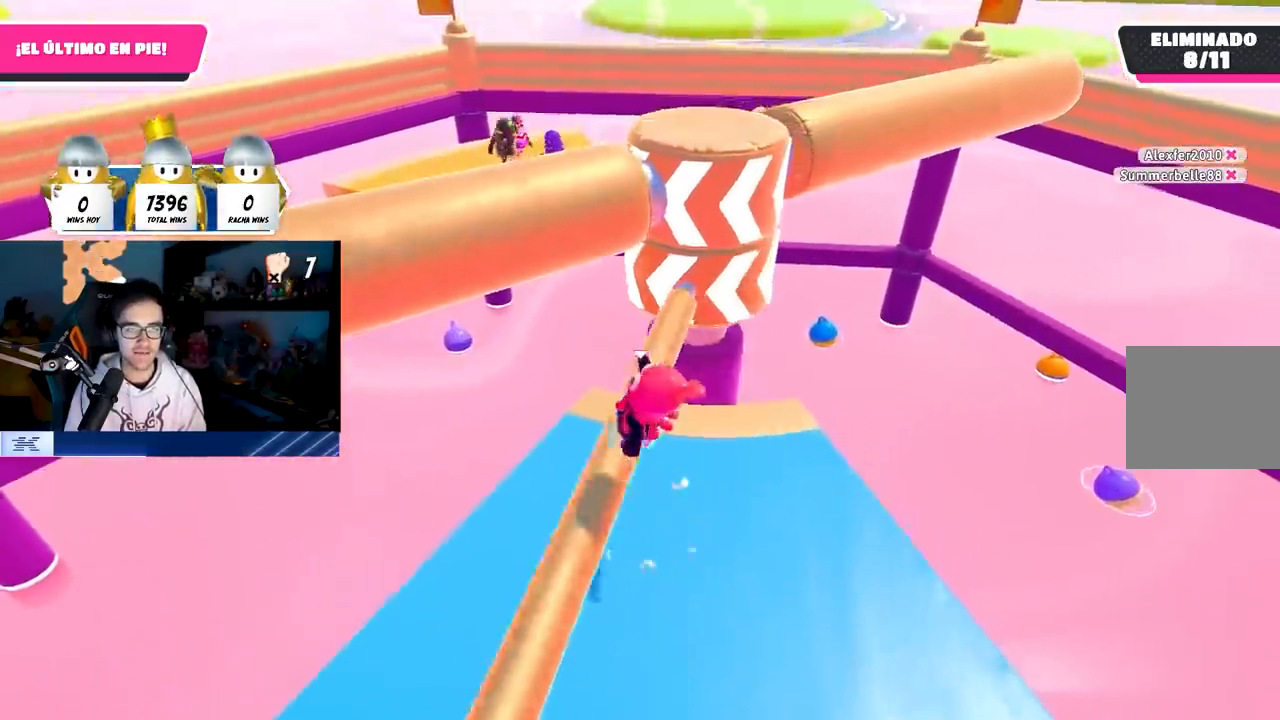
{"buttons": [], "left_stick": "center", "right_stick": "center", "events": [[50, "DPAD_RIGHT", "down"], [50, "left_stick", "center"], [83, "DPAD_RIGHT", "up"], [167, "DPAD_RIGHT", "down"], [233, "DPAD_RIGHT", "up"], [317, "DPAD_RIGHT", "down"], [417, "DPAD_RIGHT", "up"]]}
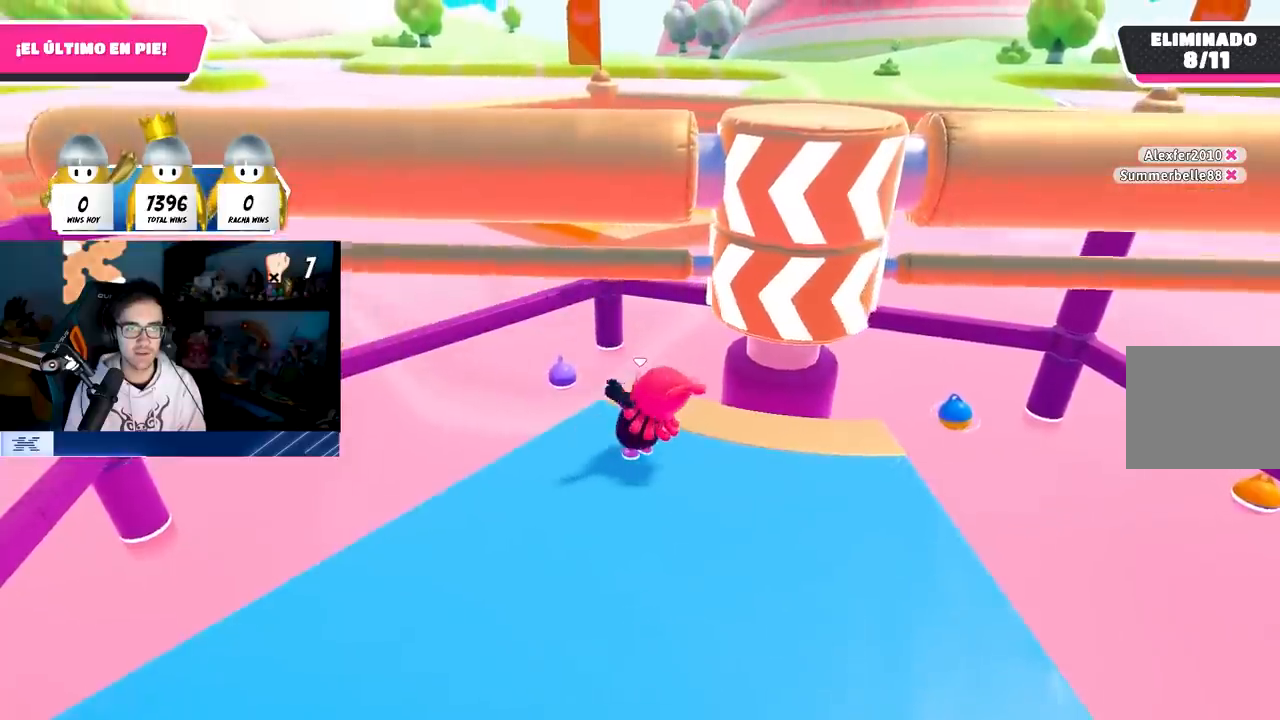
{"buttons": [], "left_stick": "down-right", "right_stick": "down-right", "events": [[400, "right_stick", "down-right"], [500, "left_stick", "down-right"]]}
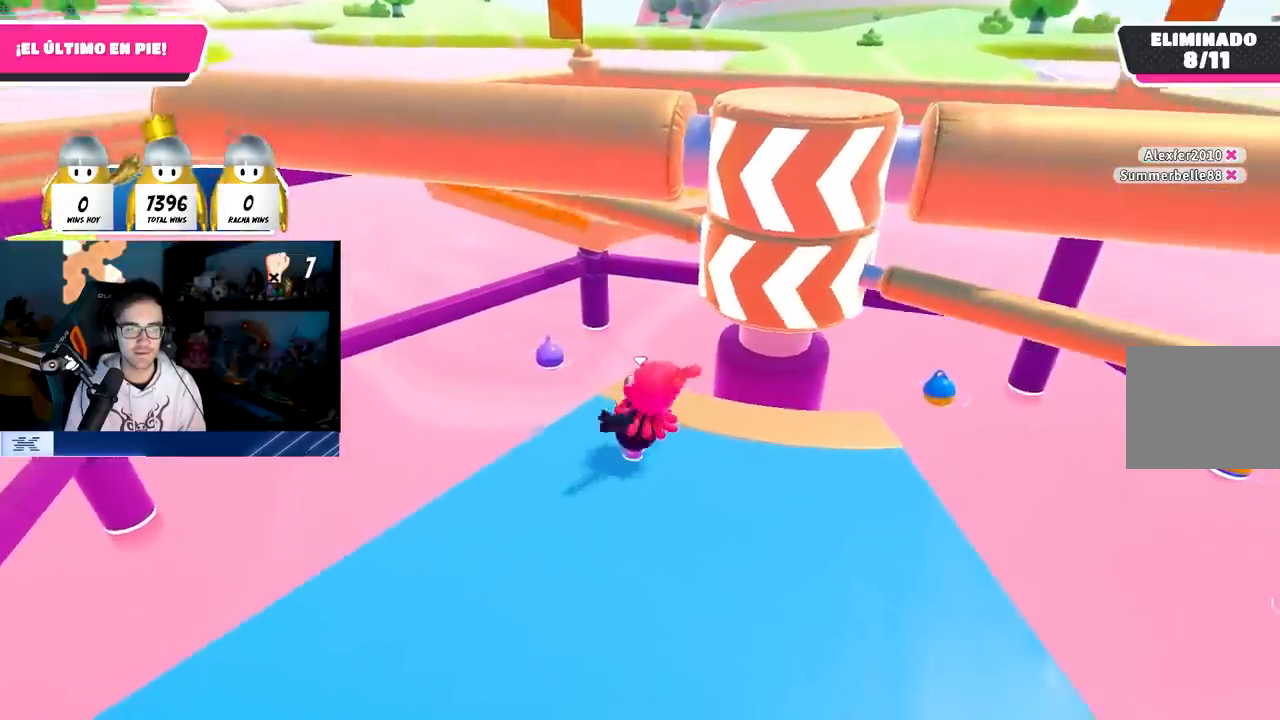
{"buttons": ["CROSS"], "left_stick": "down-right", "right_stick": "center", "events": [[233, "right_stick", "center"], [433, "CROSS", "down"]]}
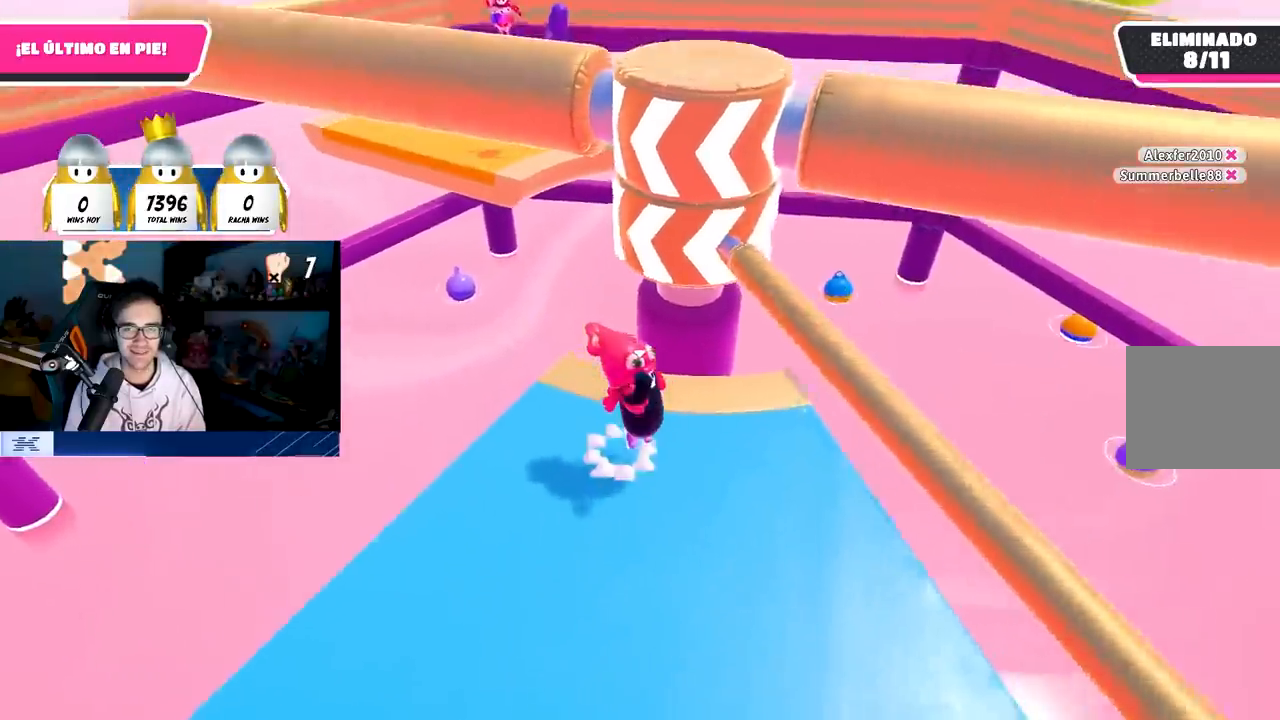
{"buttons": [], "left_stick": "up-left", "right_stick": "down", "events": [[100, "CROSS", "up"], [283, "CROSS", "down"], [283, "left_stick", "up"], [300, "CROSS", "up"], [400, "right_stick", "down"], [417, "left_stick", "up-left"]]}
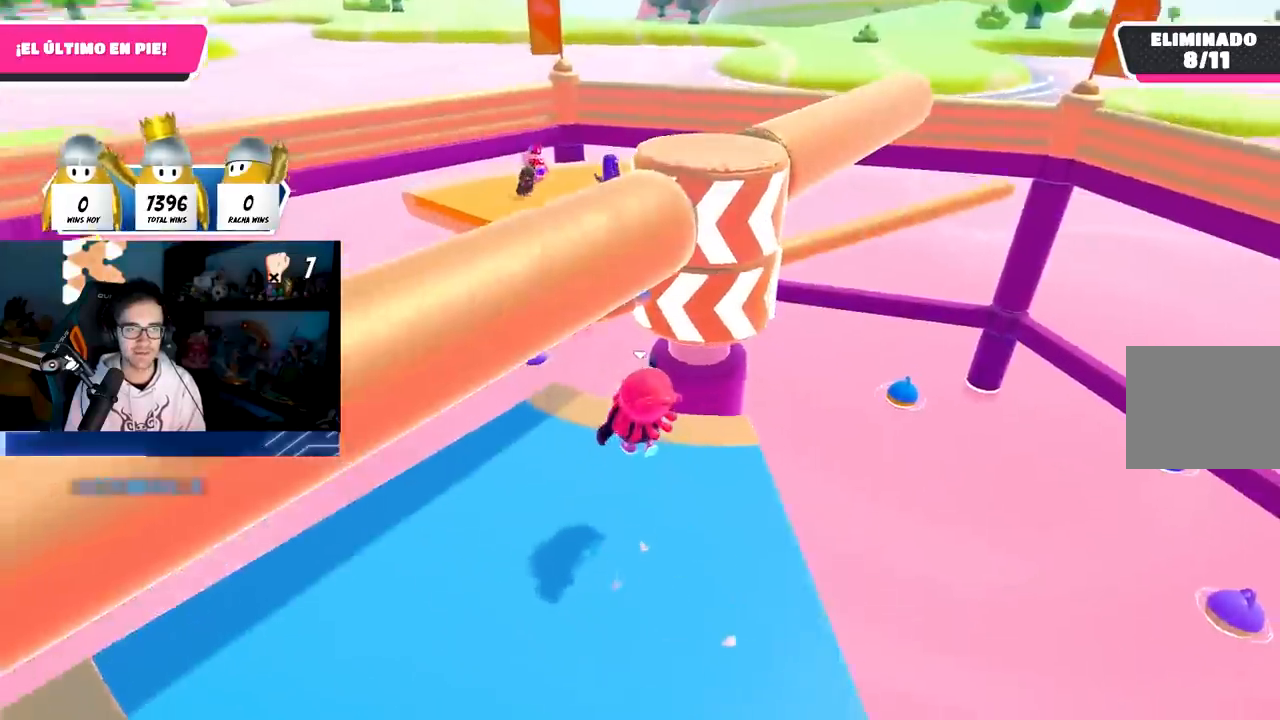
{"buttons": [], "left_stick": "down-right", "right_stick": "center", "events": [[50, "right_stick", "center"], [133, "left_stick", "center"], [283, "left_stick", "down-left"], [317, "CROSS", "down"], [483, "CROSS", "up"], [483, "left_stick", "down-right"]]}